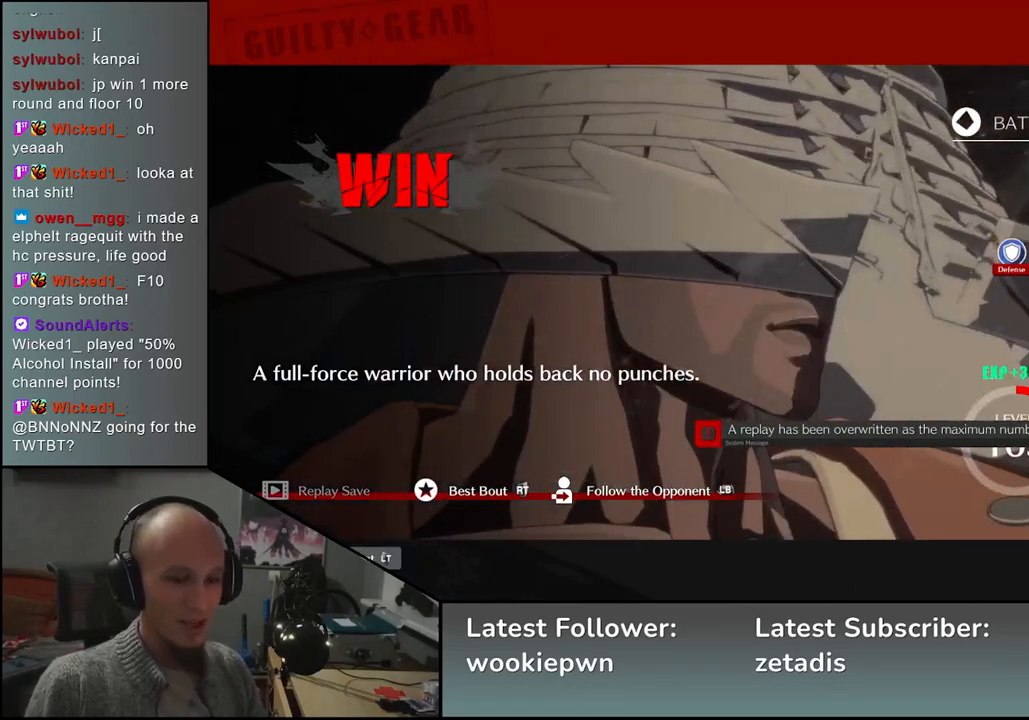
Gameplay with a controller (arcade stick); each line is a JSON object with the inputs held at the frame after it. "events" lists button and stick changes between this image and that frame as [ms after this image, input, new state], when the widget could be followed in between. Not read: L3 R3 other_buttons.
{"buttons": [], "left_stick": "center", "events": [[100, "L1", "down"], [183, "L1", "up"]]}
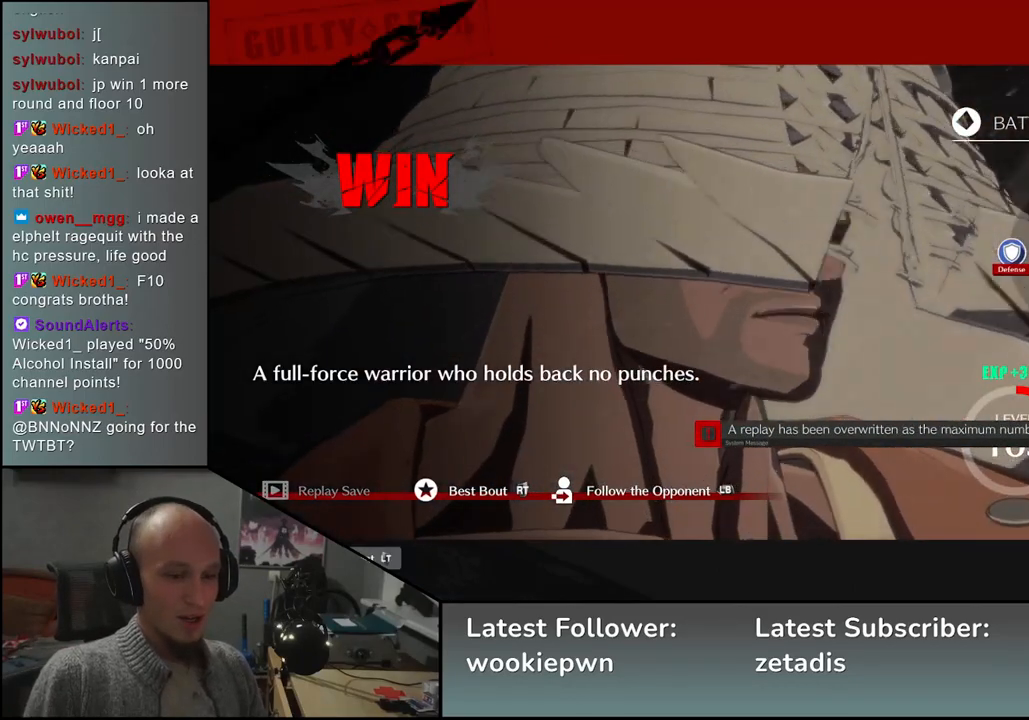
{"buttons": [], "left_stick": "center", "events": []}
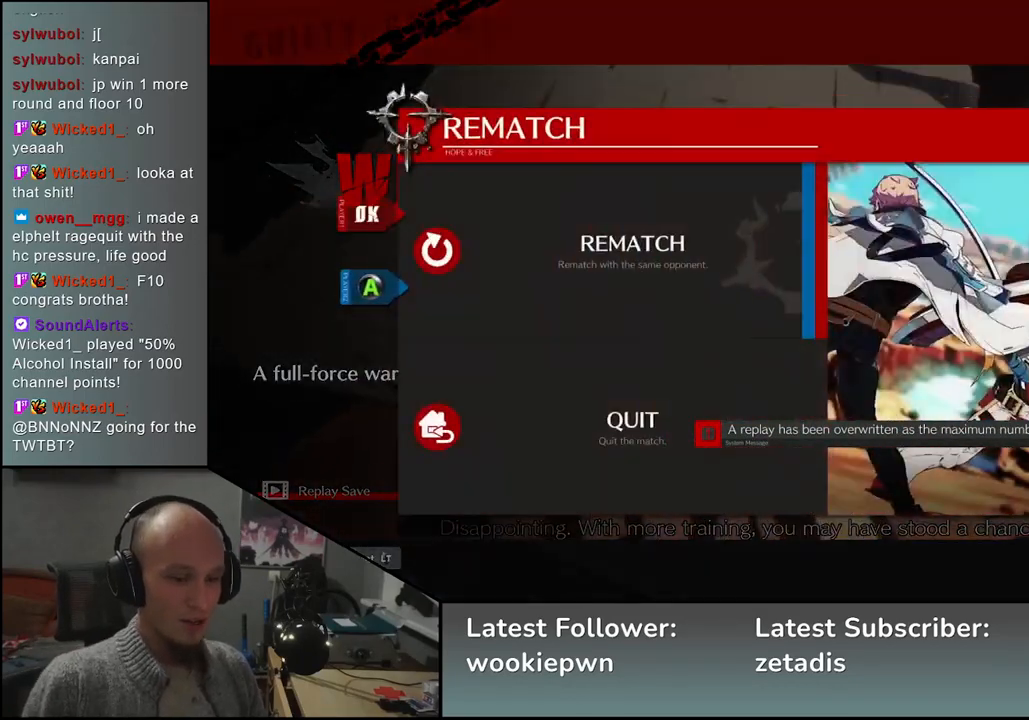
{"buttons": [], "left_stick": "center", "events": []}
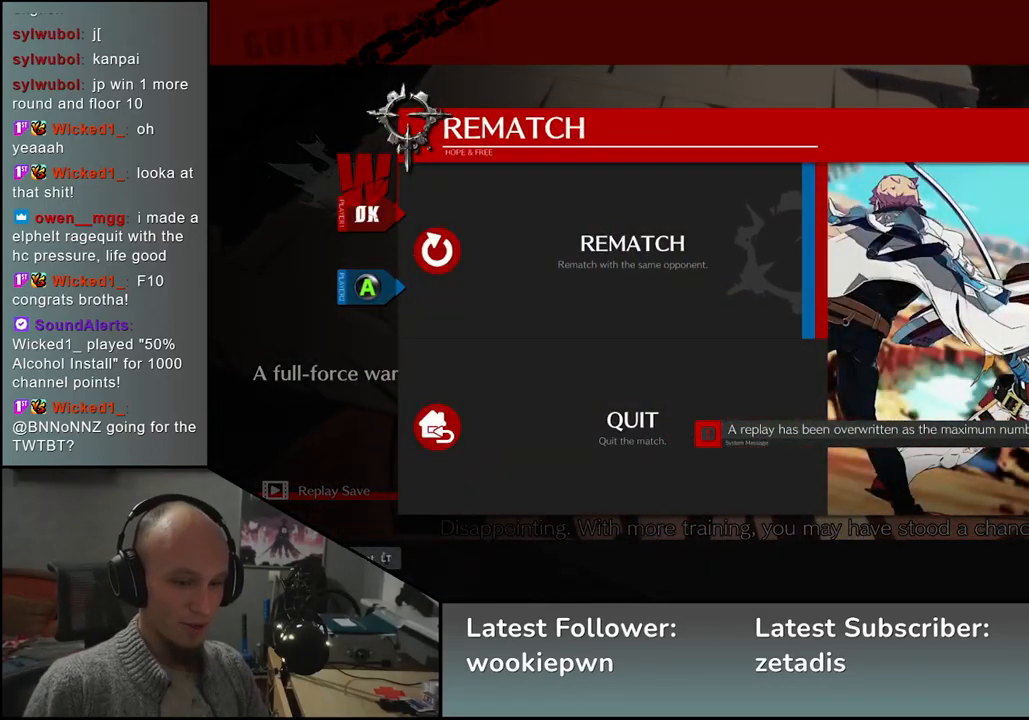
{"buttons": [], "left_stick": "center", "events": []}
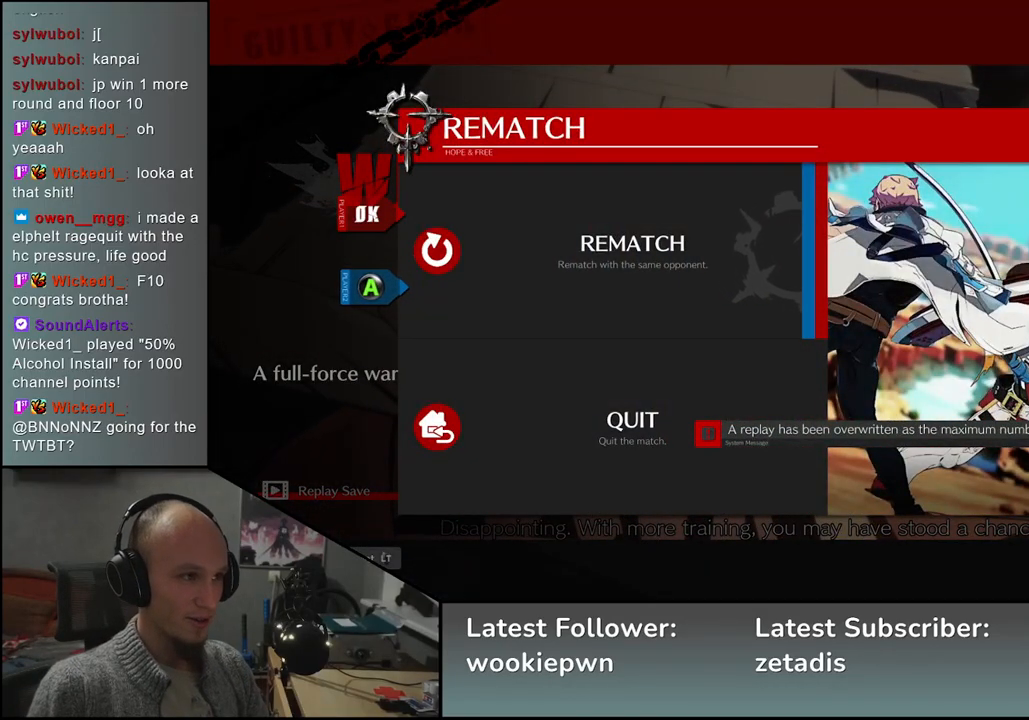
{"buttons": [], "left_stick": "center", "events": [[333, "L1", "down"], [417, "L1", "up"]]}
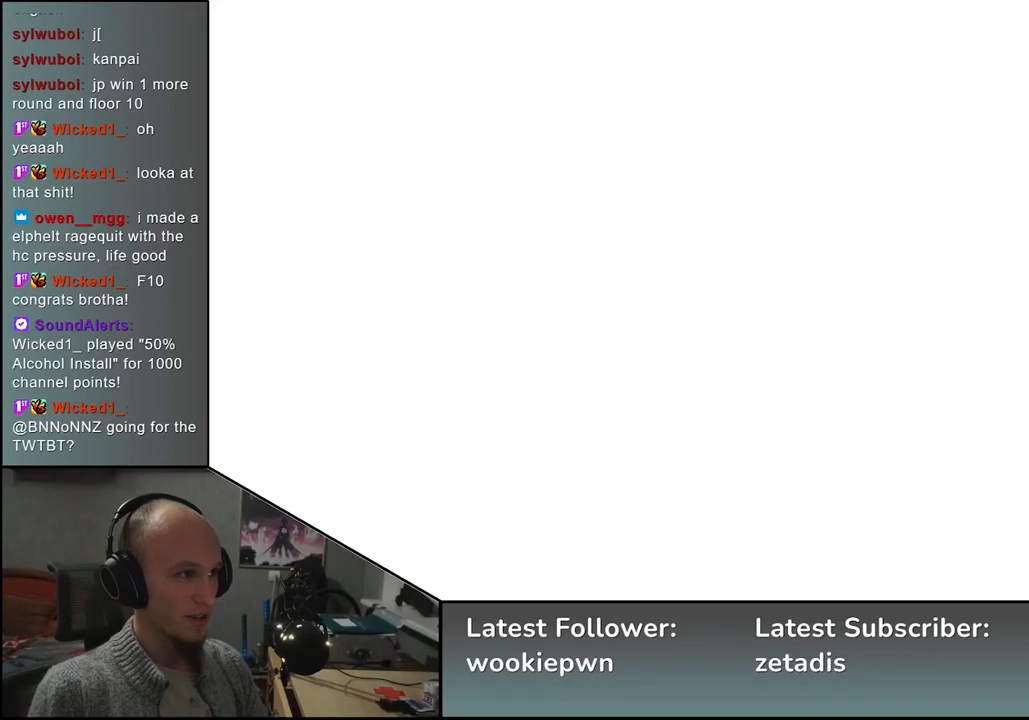
{"buttons": [], "left_stick": "center", "events": []}
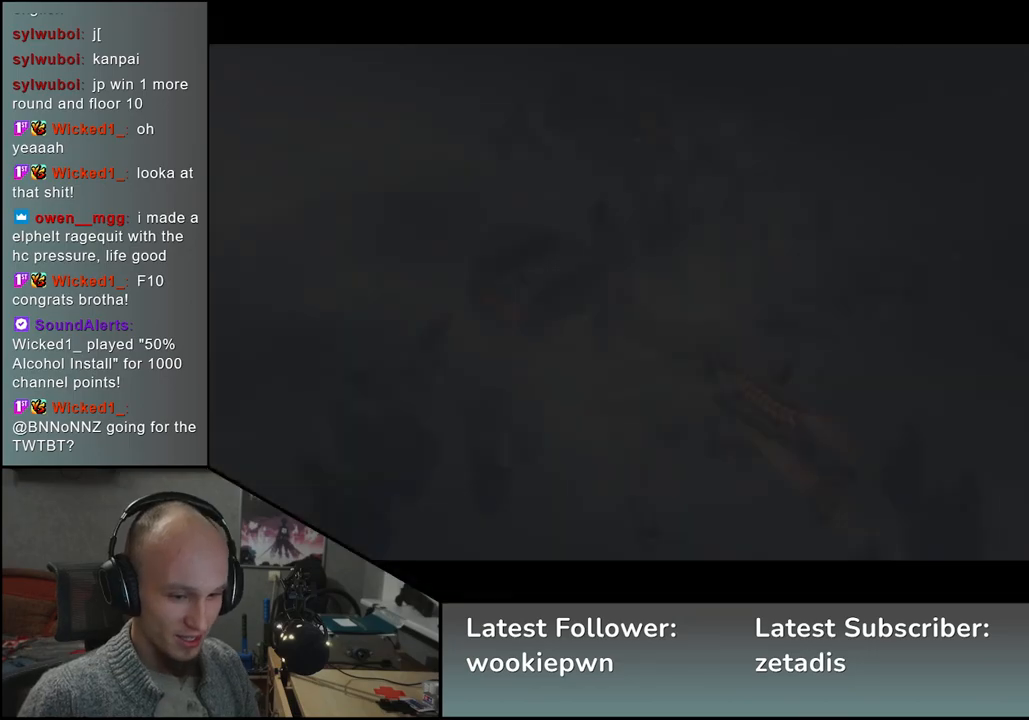
{"buttons": [], "left_stick": "center", "events": []}
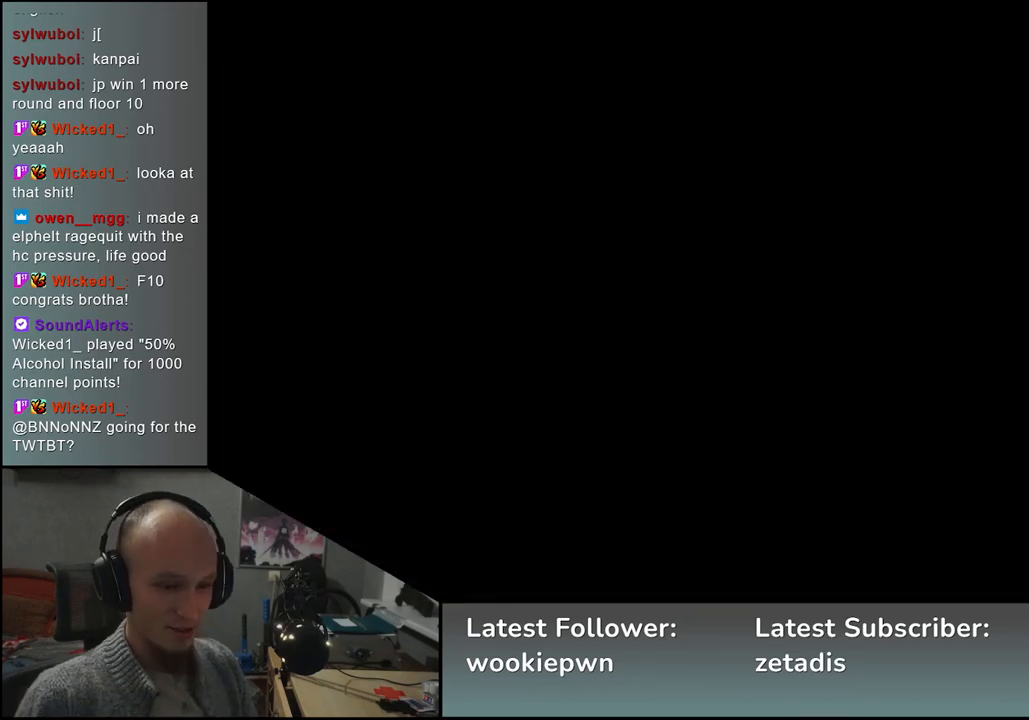
{"buttons": [], "left_stick": "center", "events": []}
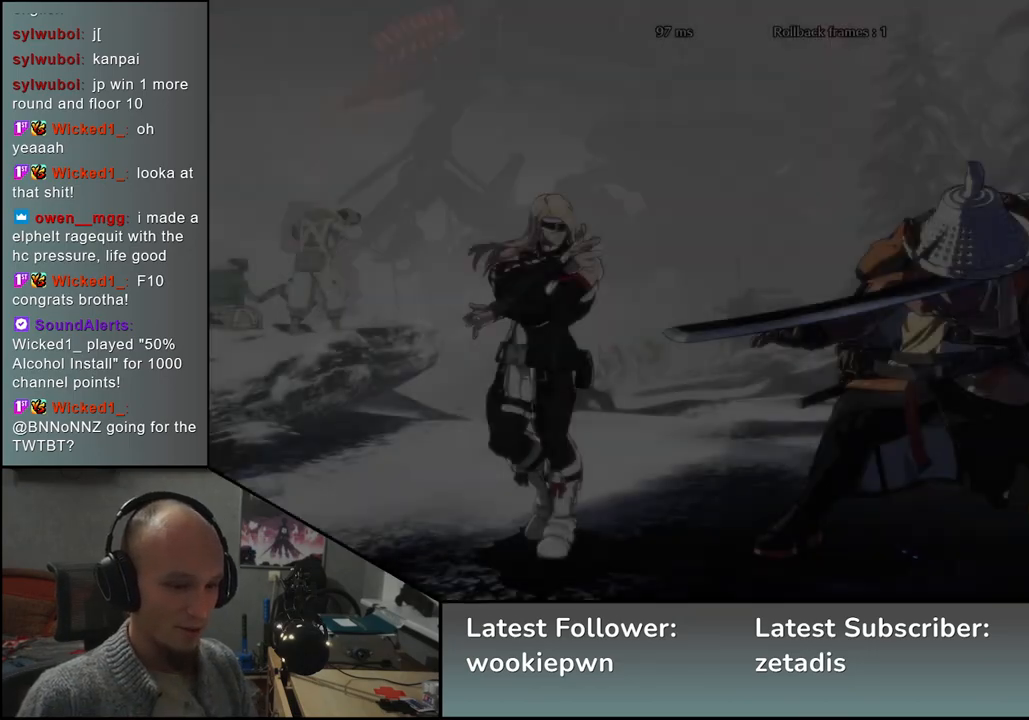
{"buttons": [], "left_stick": "center", "events": []}
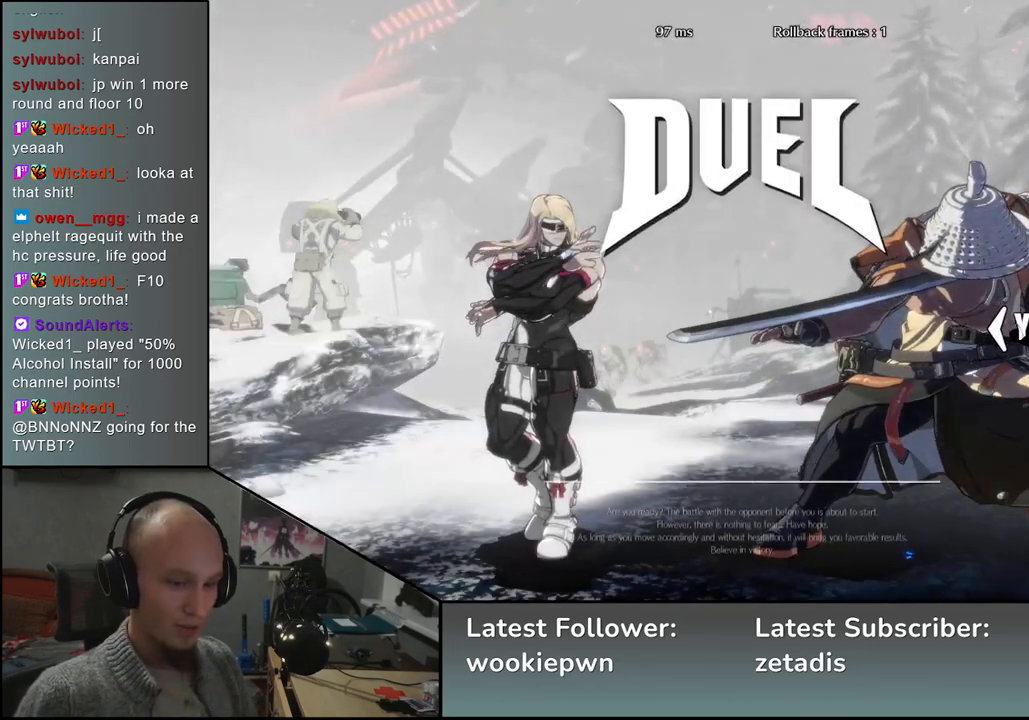
{"buttons": [], "left_stick": "left", "events": [[233, "left_stick", "left"]]}
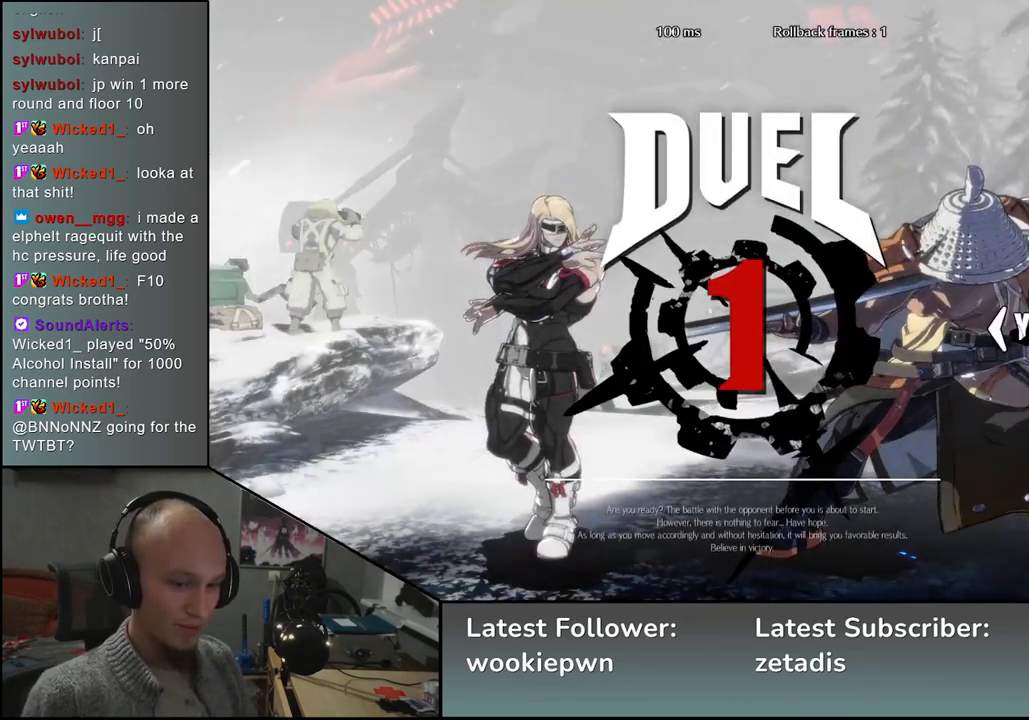
{"buttons": [], "left_stick": "left", "events": []}